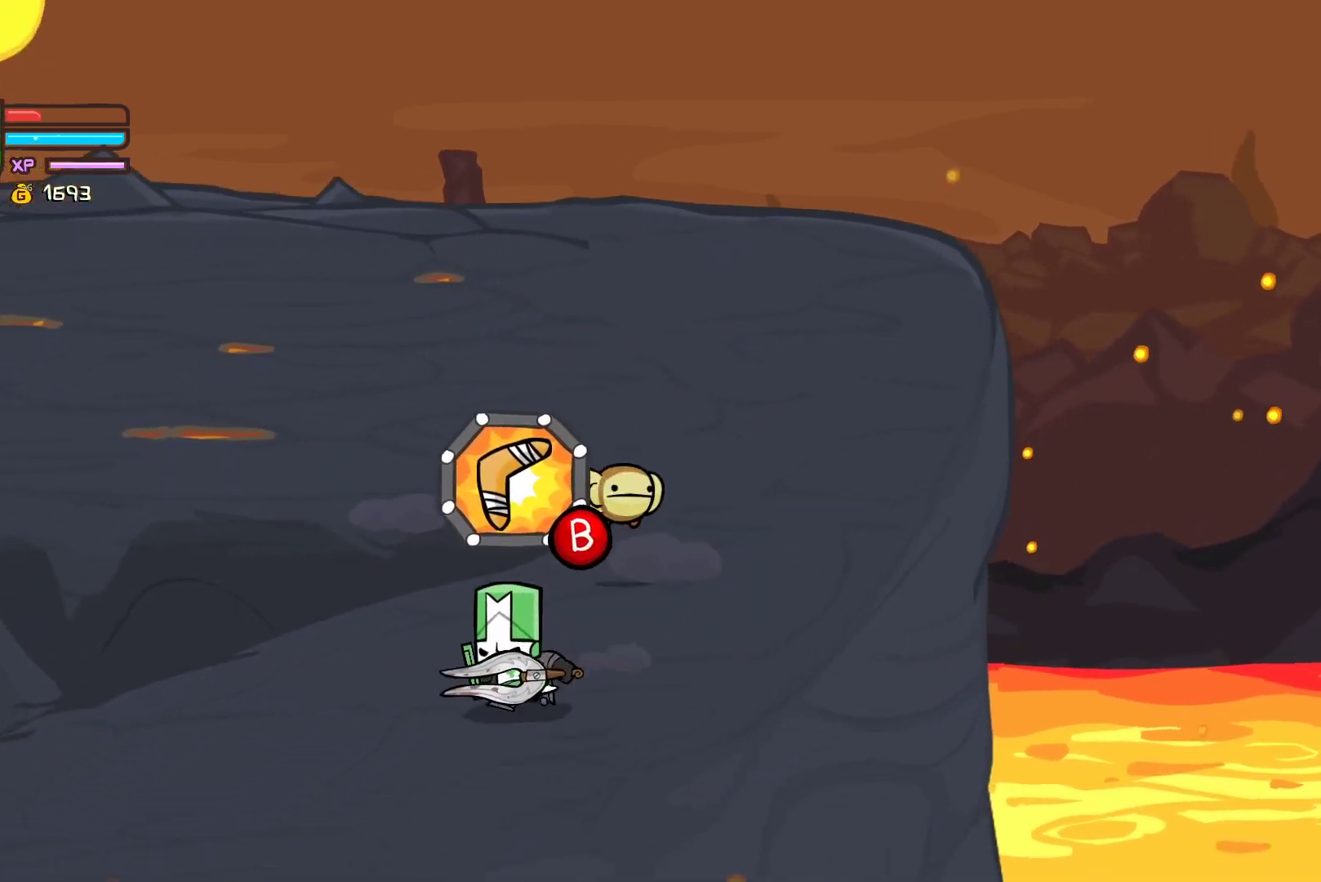
Gameplay with a controller (Xbox layout); each line is a JSON object with the inputs held at the frame after it. "events" lists button and stick changes between this image and that frame as [ms after this image, input, new state], when the widget could be followed in between. Not read: right_stick.
{"buttons": [], "left_stick": "left", "events": []}
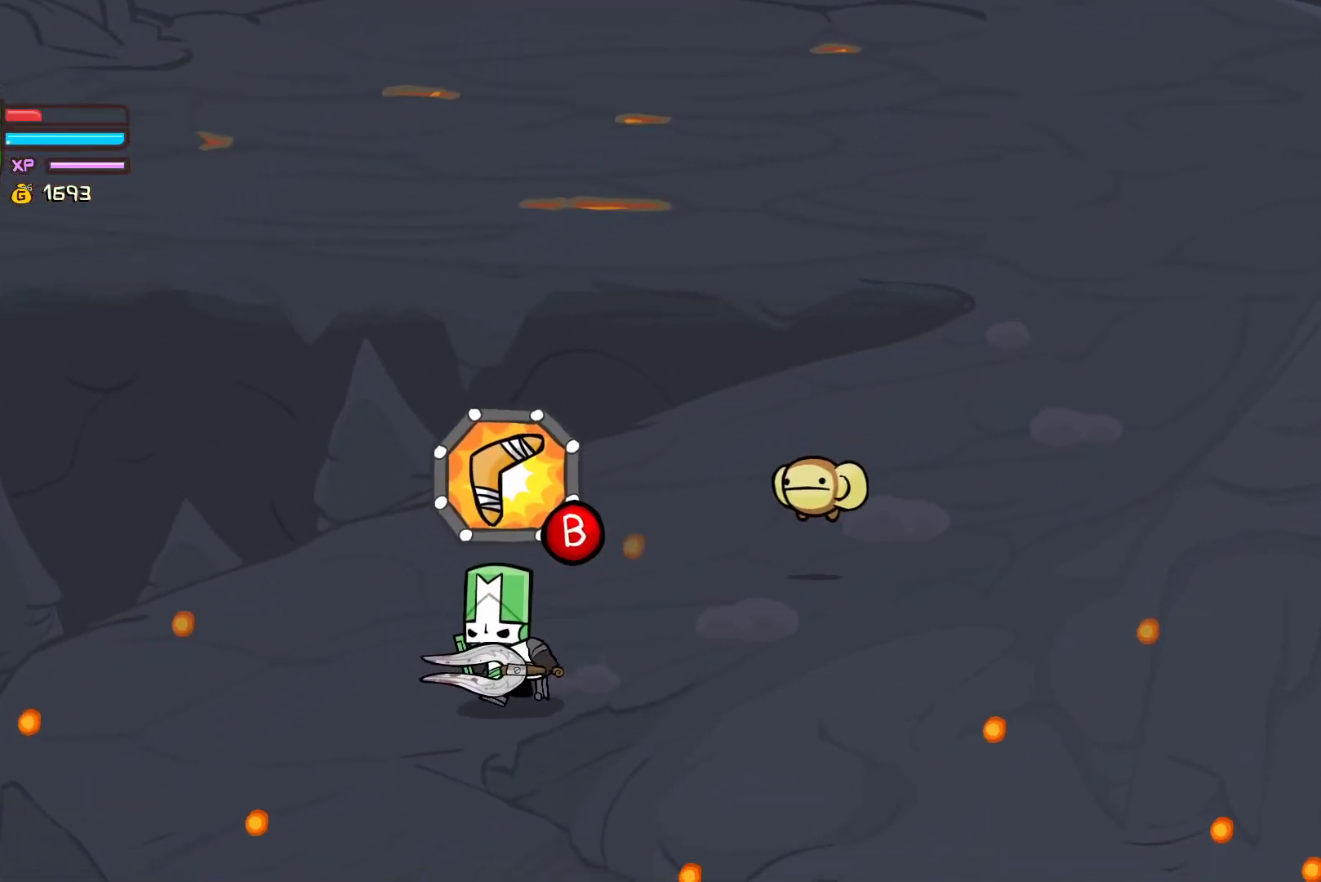
{"buttons": [], "left_stick": "down-right", "events": [[83, "left_stick", "down-left"], [250, "left_stick", "down-right"]]}
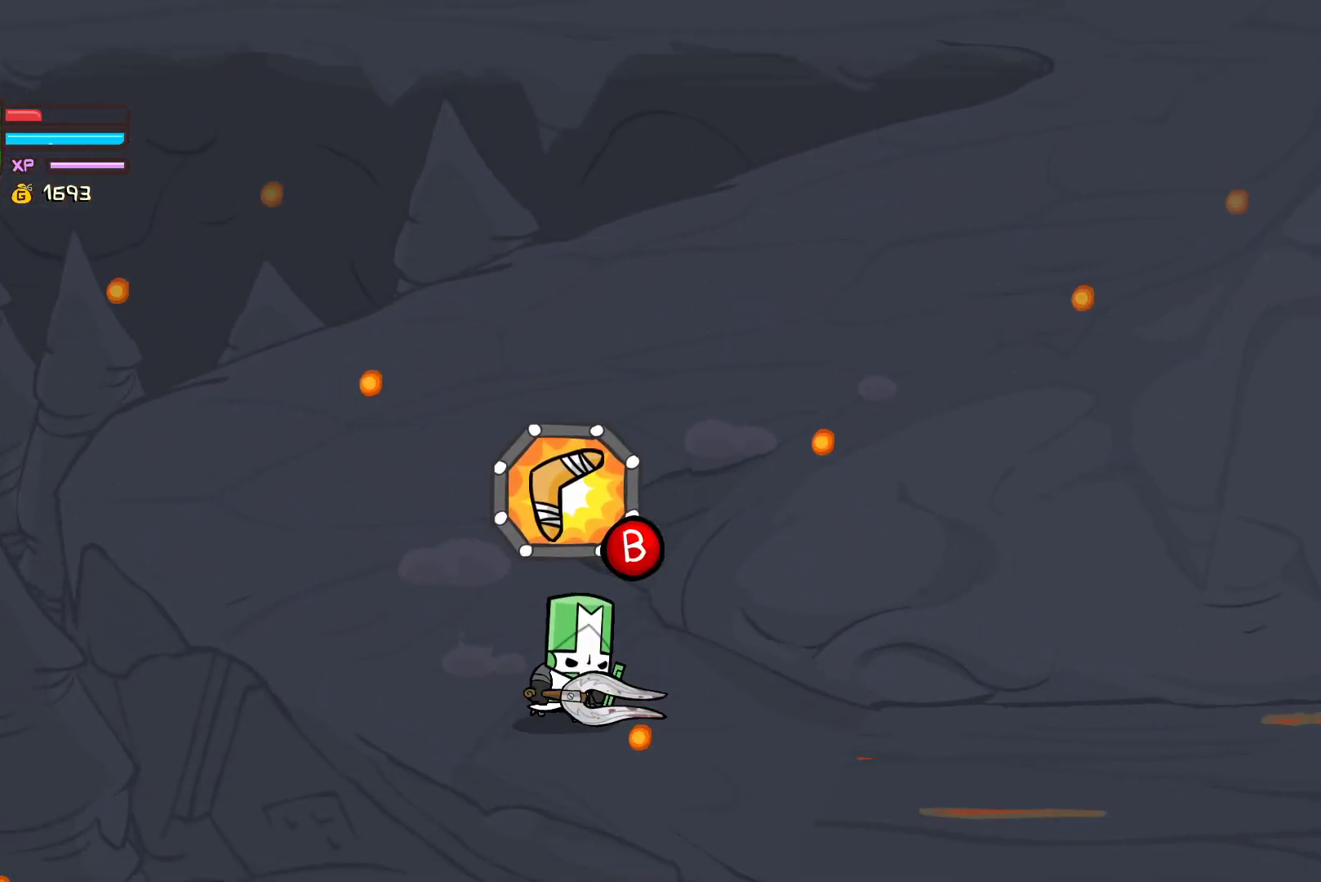
{"buttons": [], "left_stick": "right", "events": [[183, "left_stick", "right"]]}
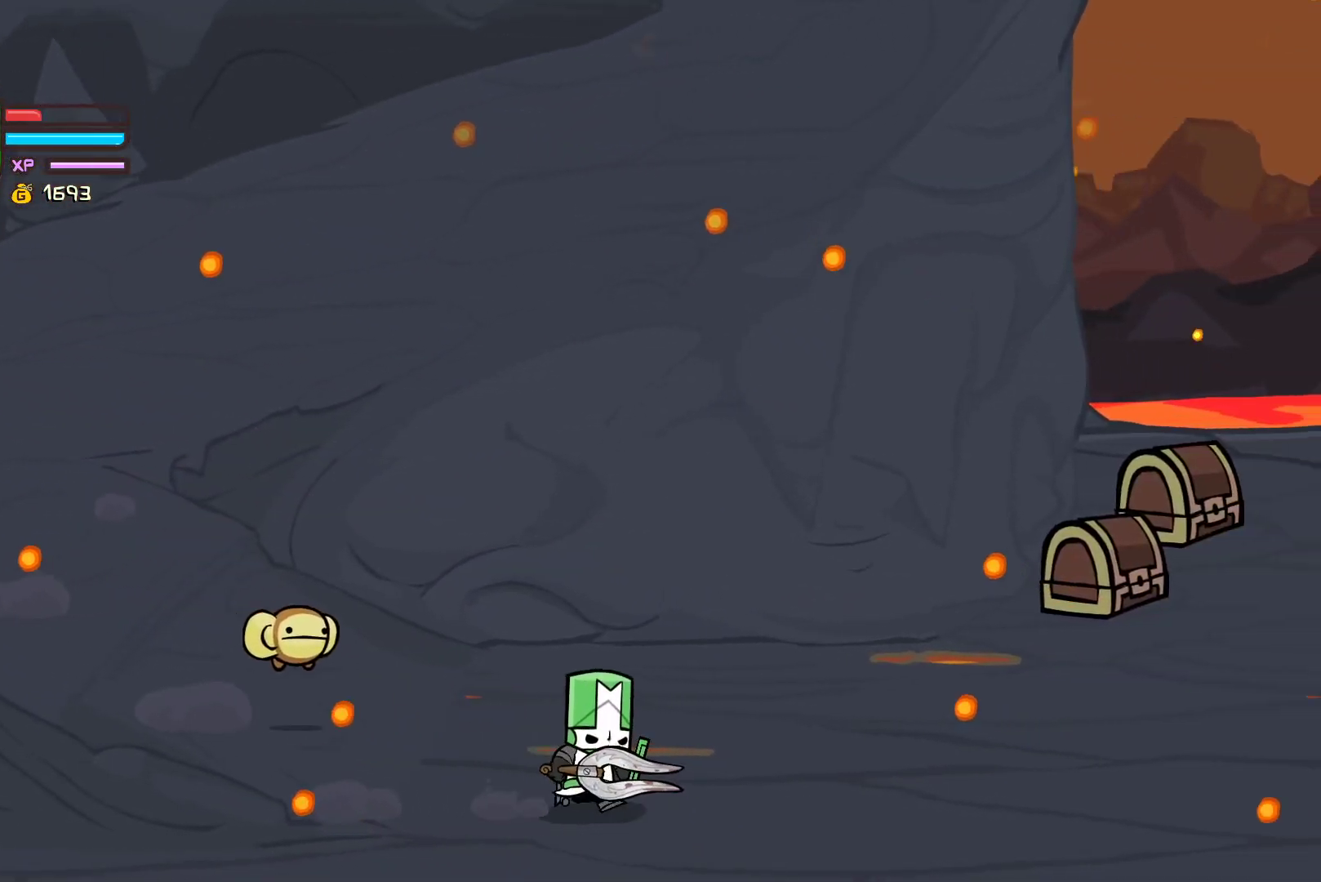
{"buttons": [], "left_stick": "up-right", "events": [[233, "left_stick", "up-right"]]}
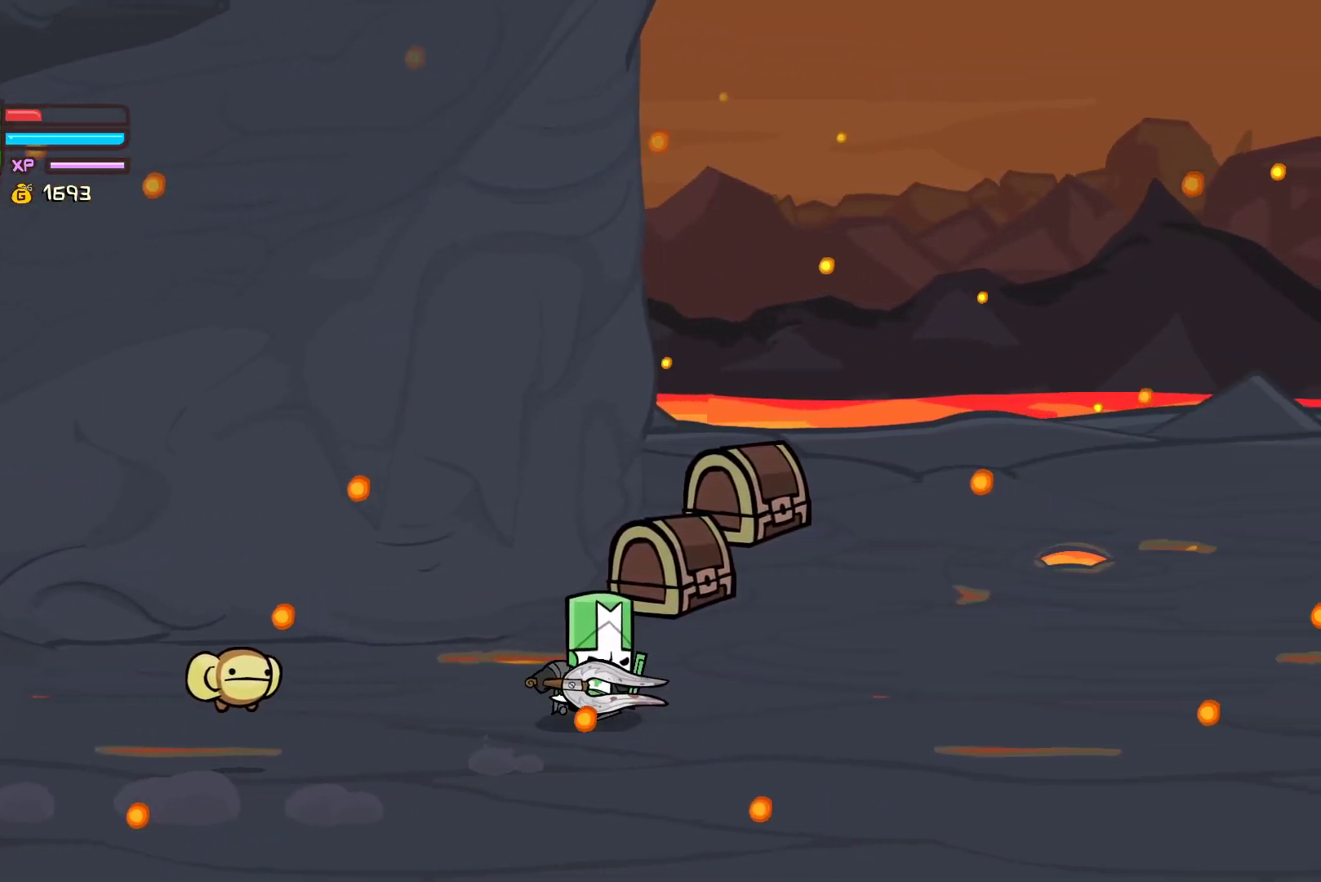
{"buttons": [], "left_stick": "center", "events": [[367, "left_stick", "up-left"], [450, "left_stick", "center"]]}
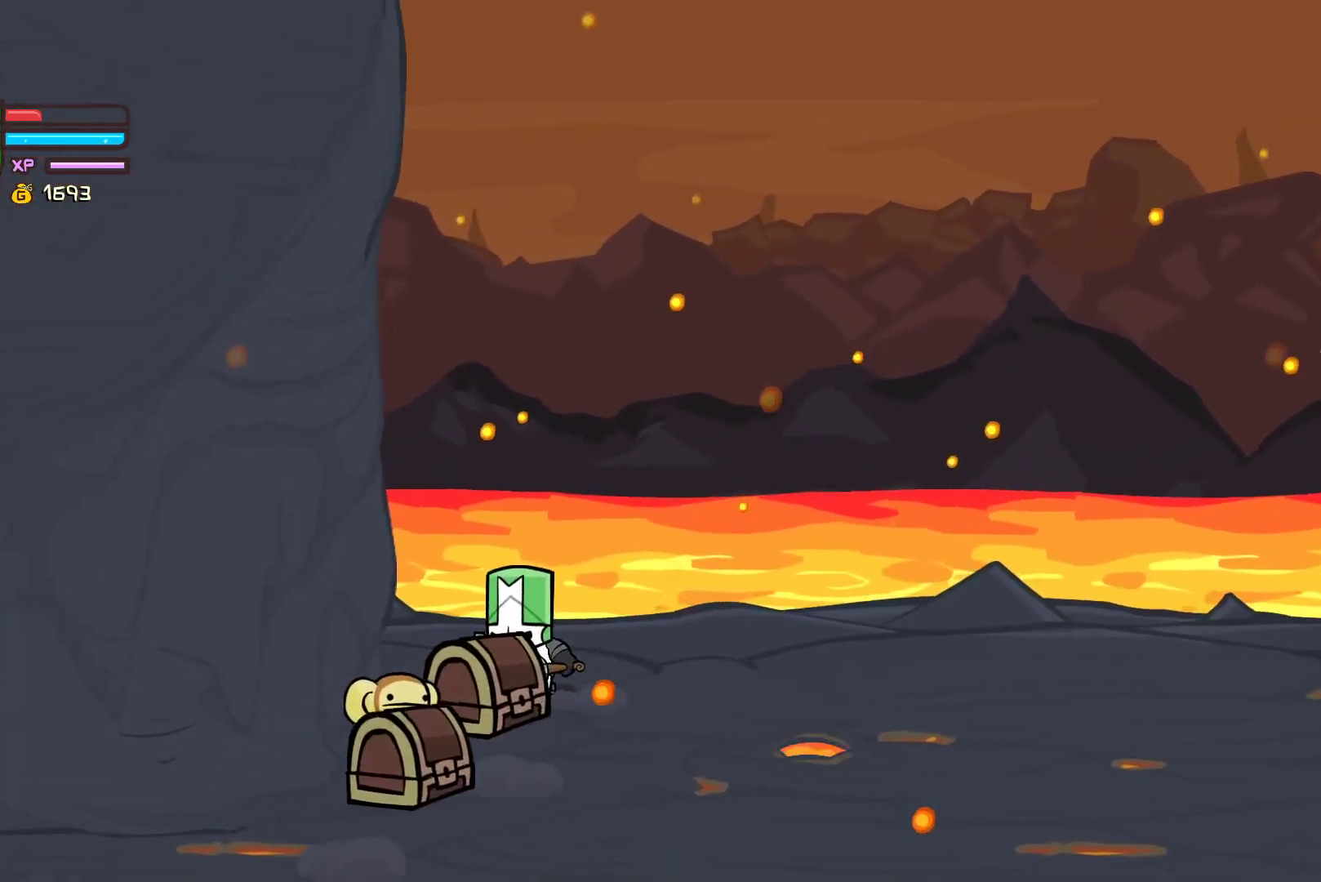
{"buttons": [], "left_stick": "center", "events": [[200, "left_stick", "right"], [367, "left_stick", "down"], [433, "left_stick", "center"]]}
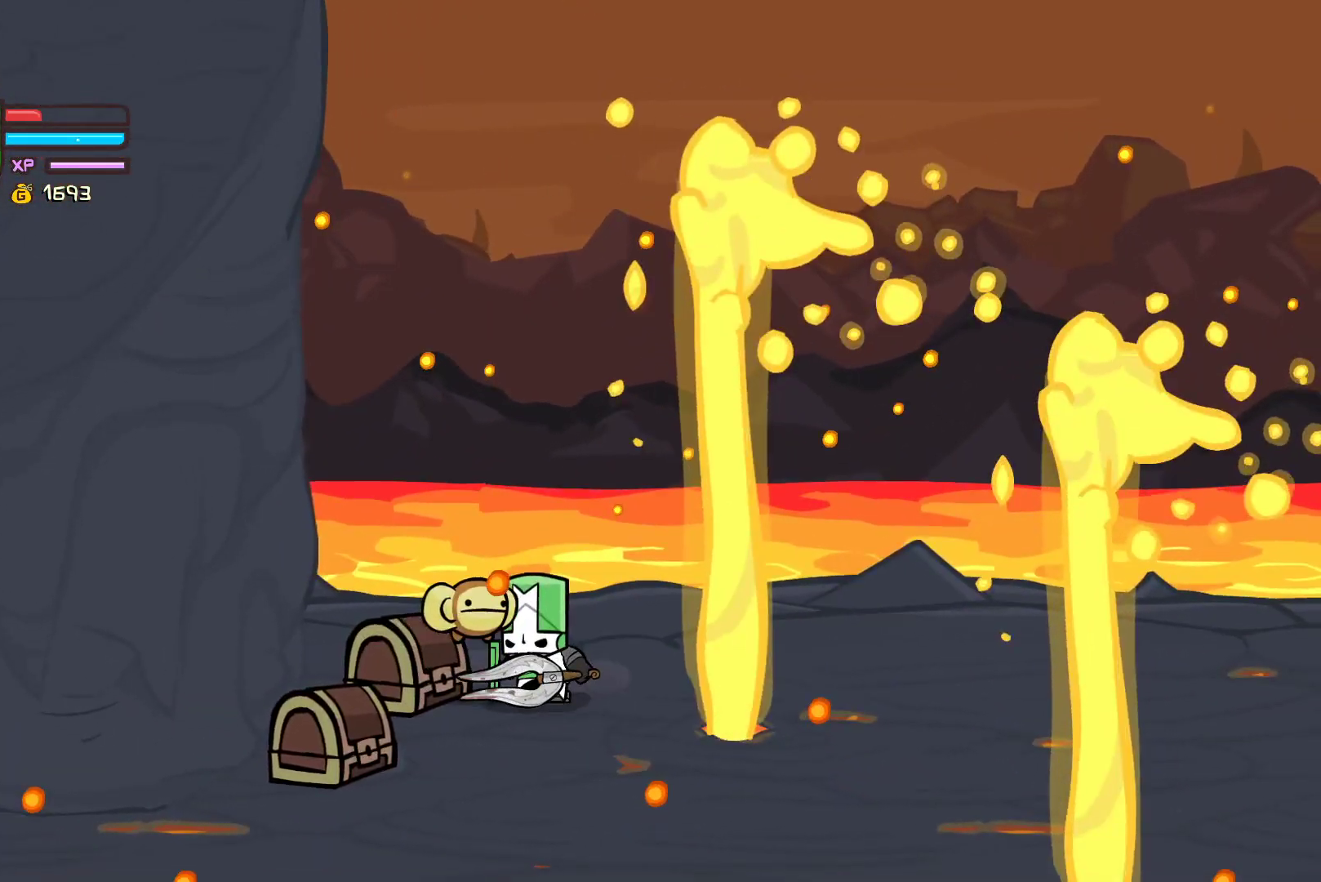
{"buttons": [], "left_stick": "center", "events": [[333, "X", "down"], [467, "X", "up"]]}
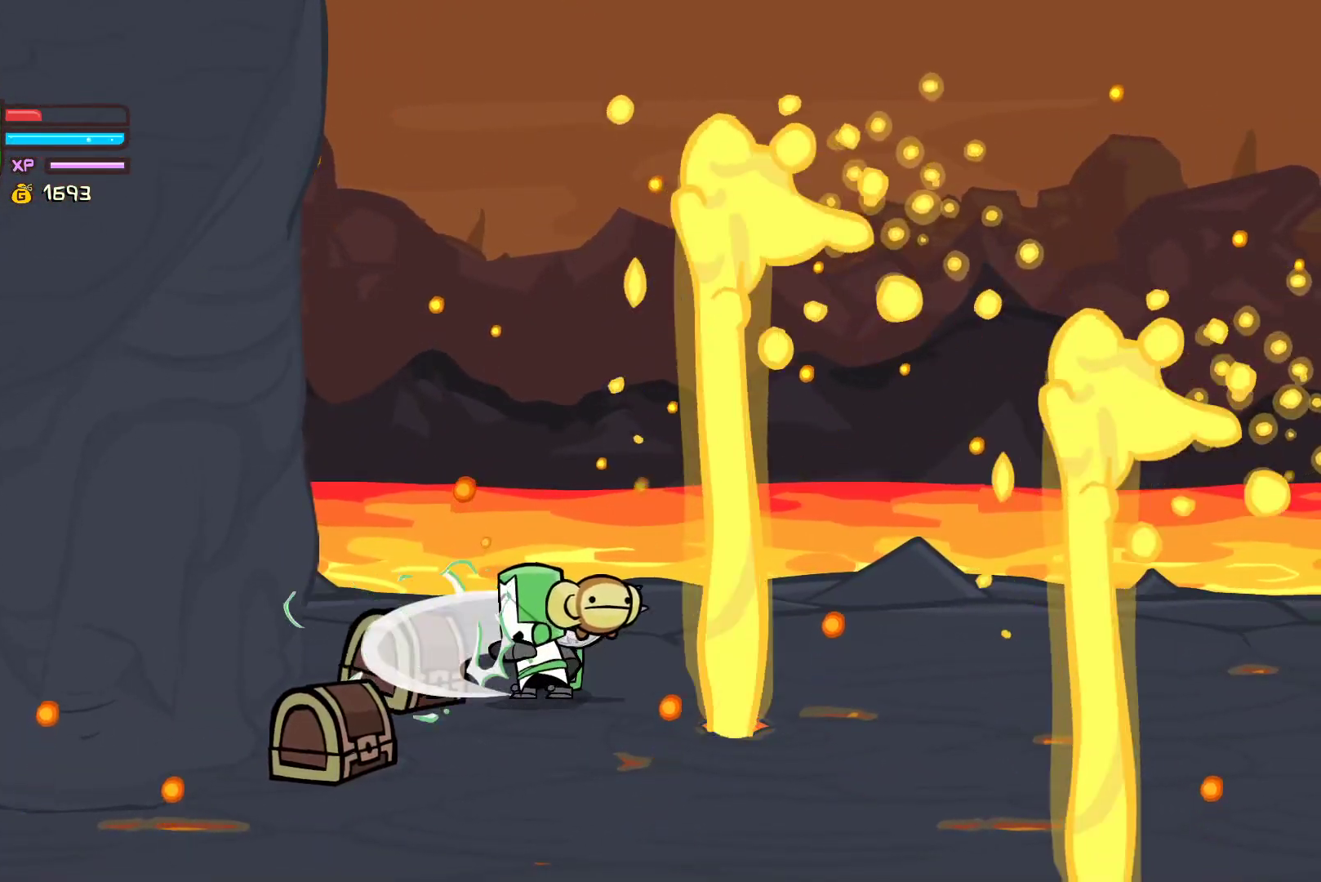
{"buttons": [], "left_stick": "left", "events": [[67, "X", "down"], [200, "left_stick", "left"], [217, "X", "up"], [283, "X", "down"], [467, "X", "up"]]}
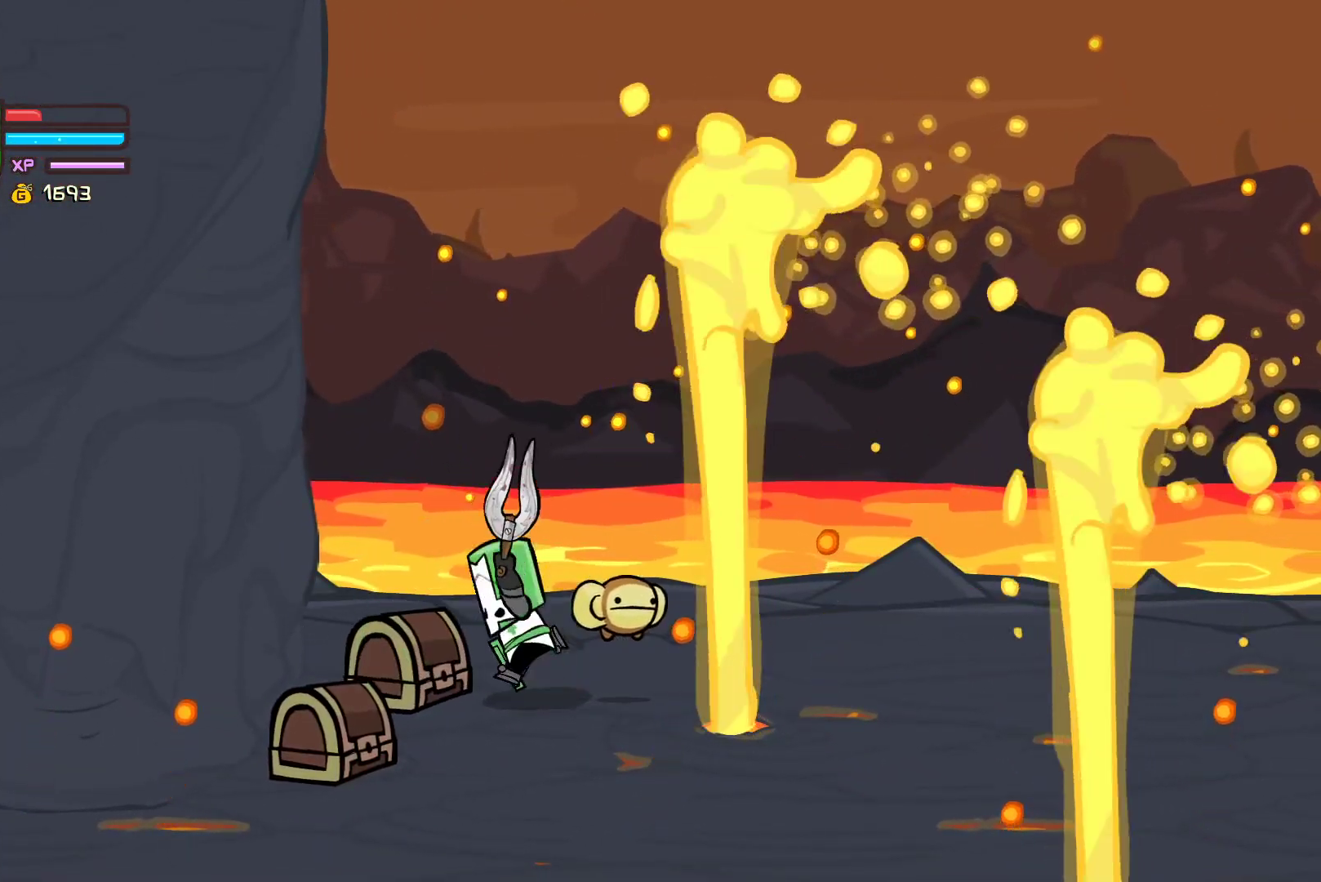
{"buttons": [], "left_stick": "center", "events": [[50, "X", "down"], [117, "left_stick", "center"], [133, "X", "up"], [217, "Y", "down"], [333, "Y", "up"], [417, "Y", "down"], [500, "Y", "up"]]}
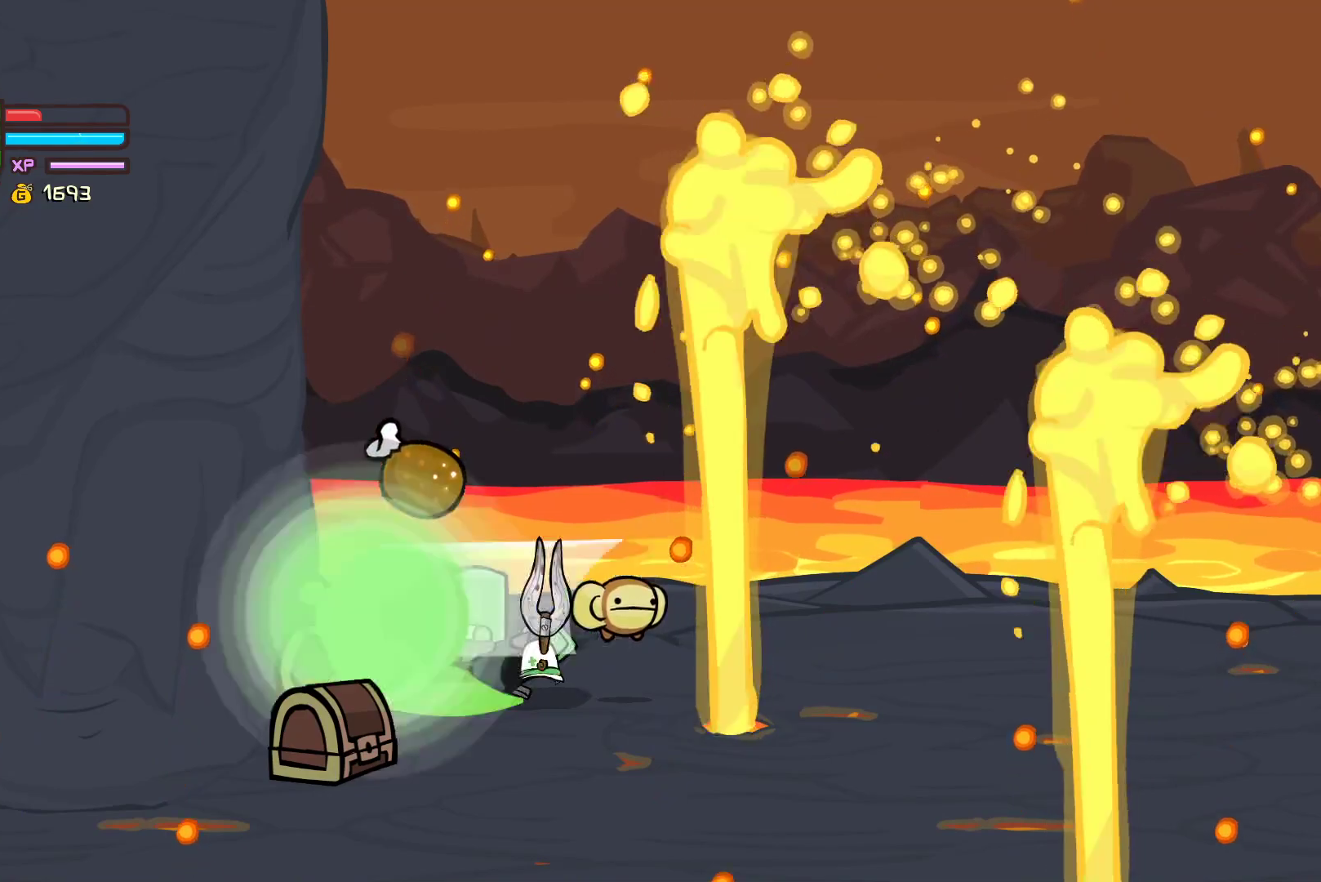
{"buttons": [], "left_stick": "left", "events": [[183, "left_stick", "left"]]}
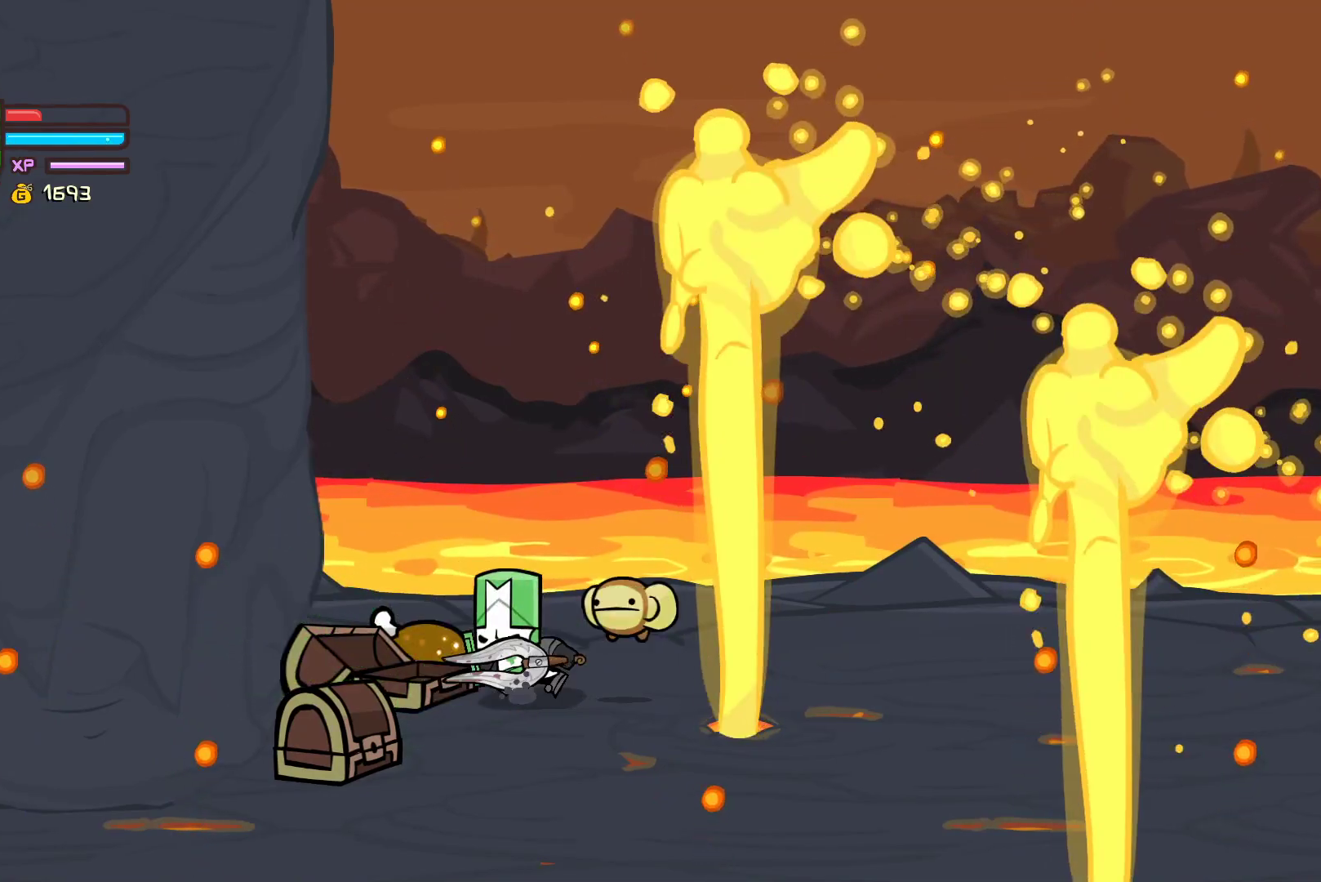
{"buttons": [], "left_stick": "down-right", "events": [[117, "left_stick", "down-right"]]}
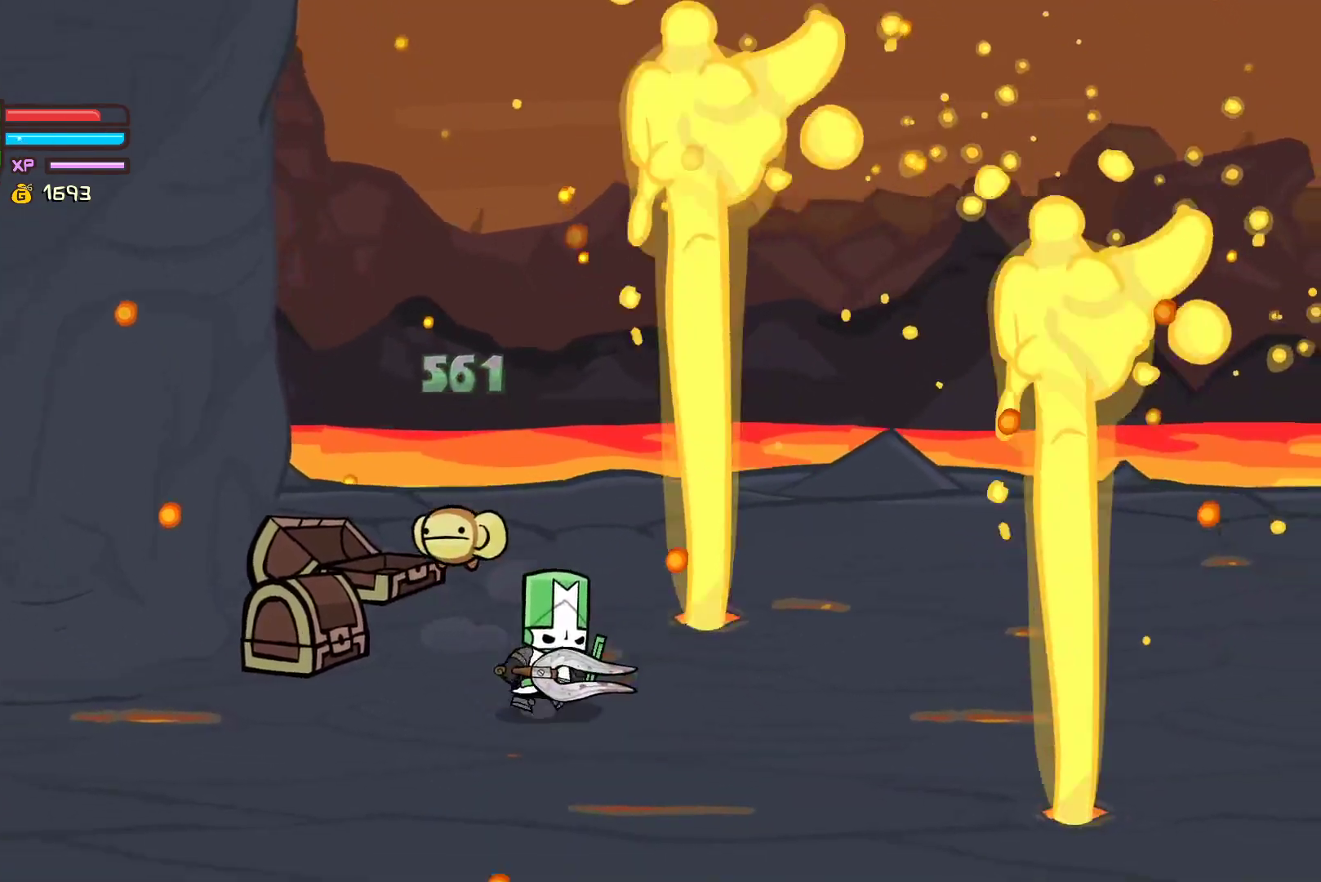
{"buttons": [], "left_stick": "right", "events": [[100, "left_stick", "right"], [383, "left_stick", "up-right"], [500, "left_stick", "right"]]}
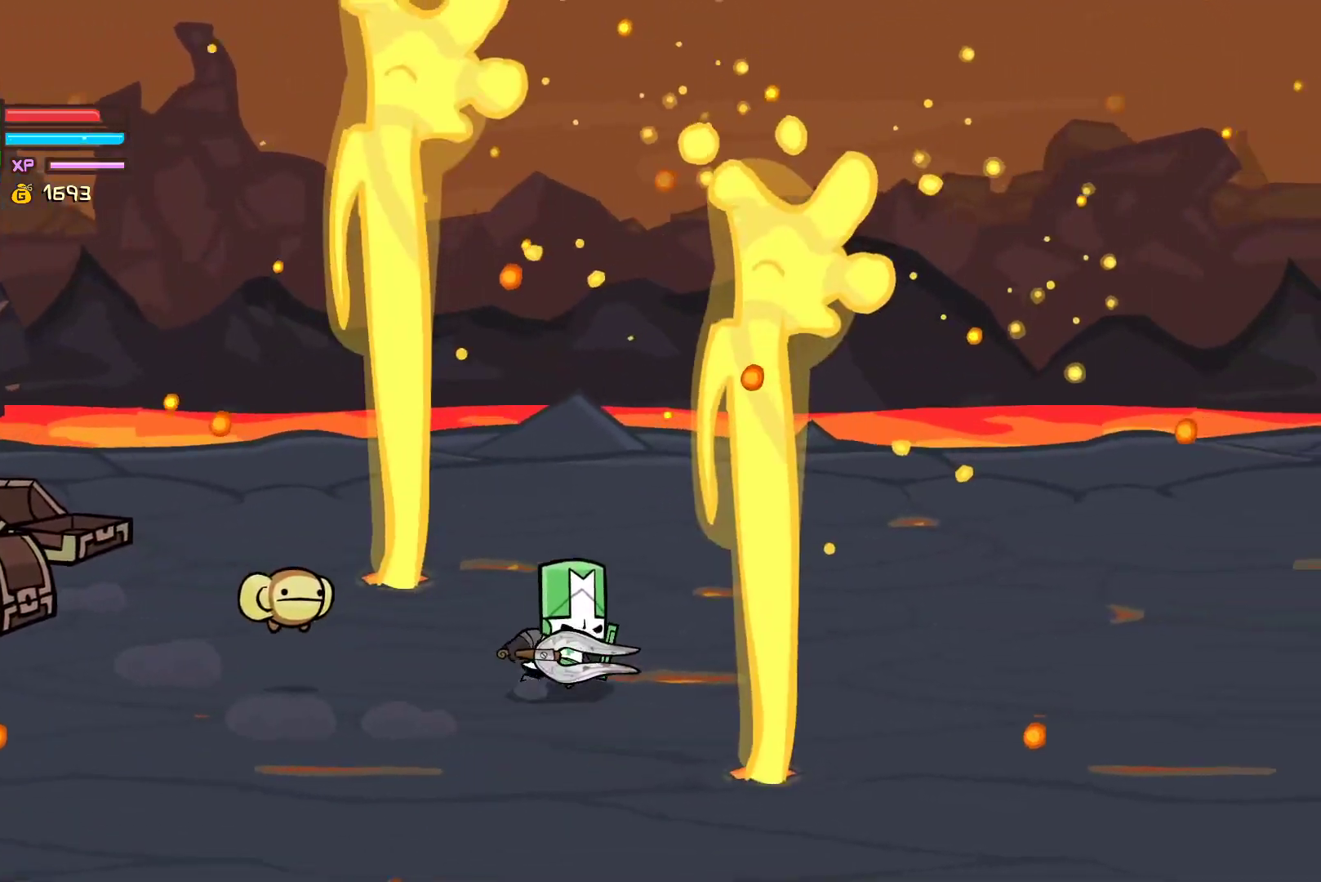
{"buttons": [], "left_stick": "right", "events": []}
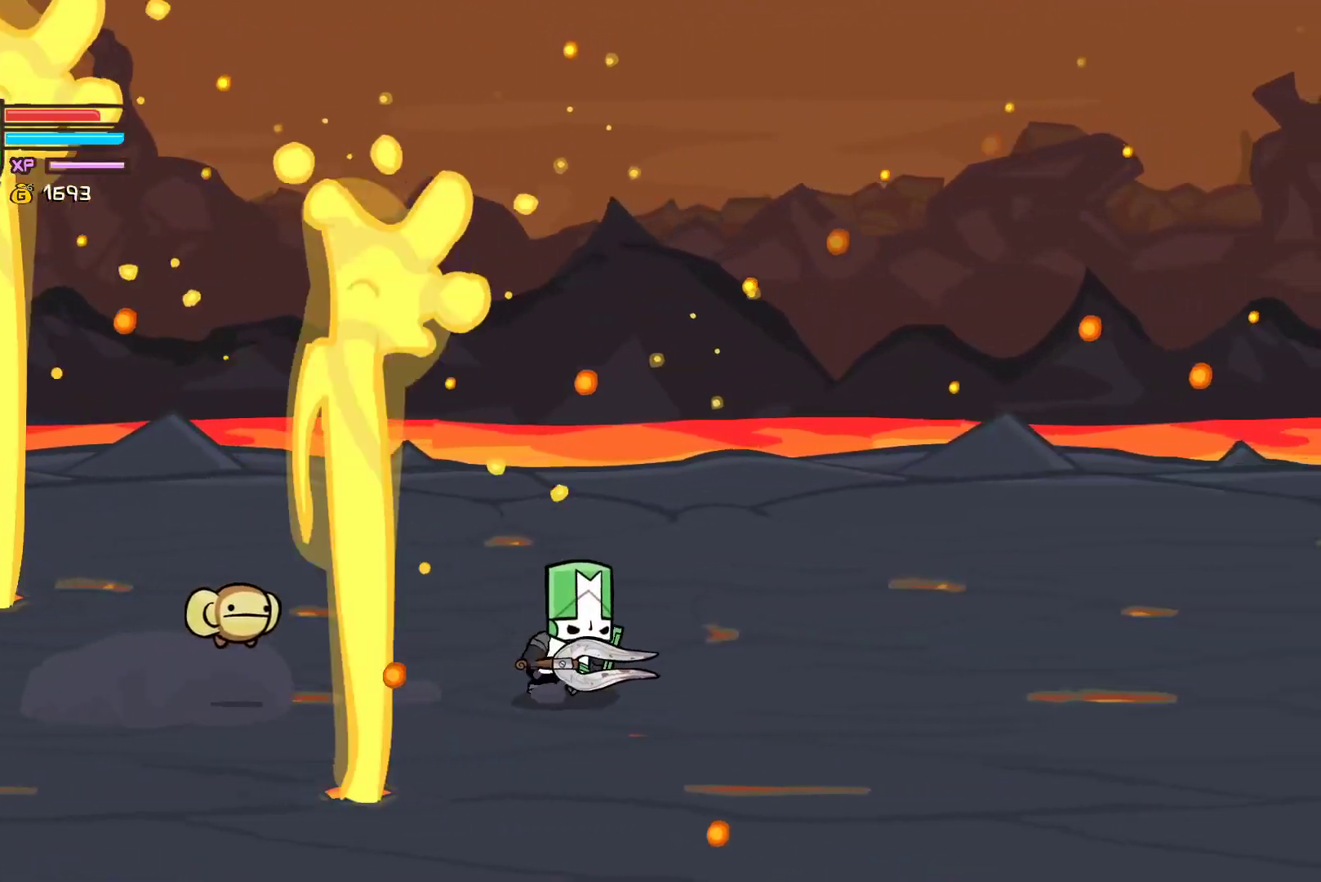
{"buttons": [], "left_stick": "right", "events": []}
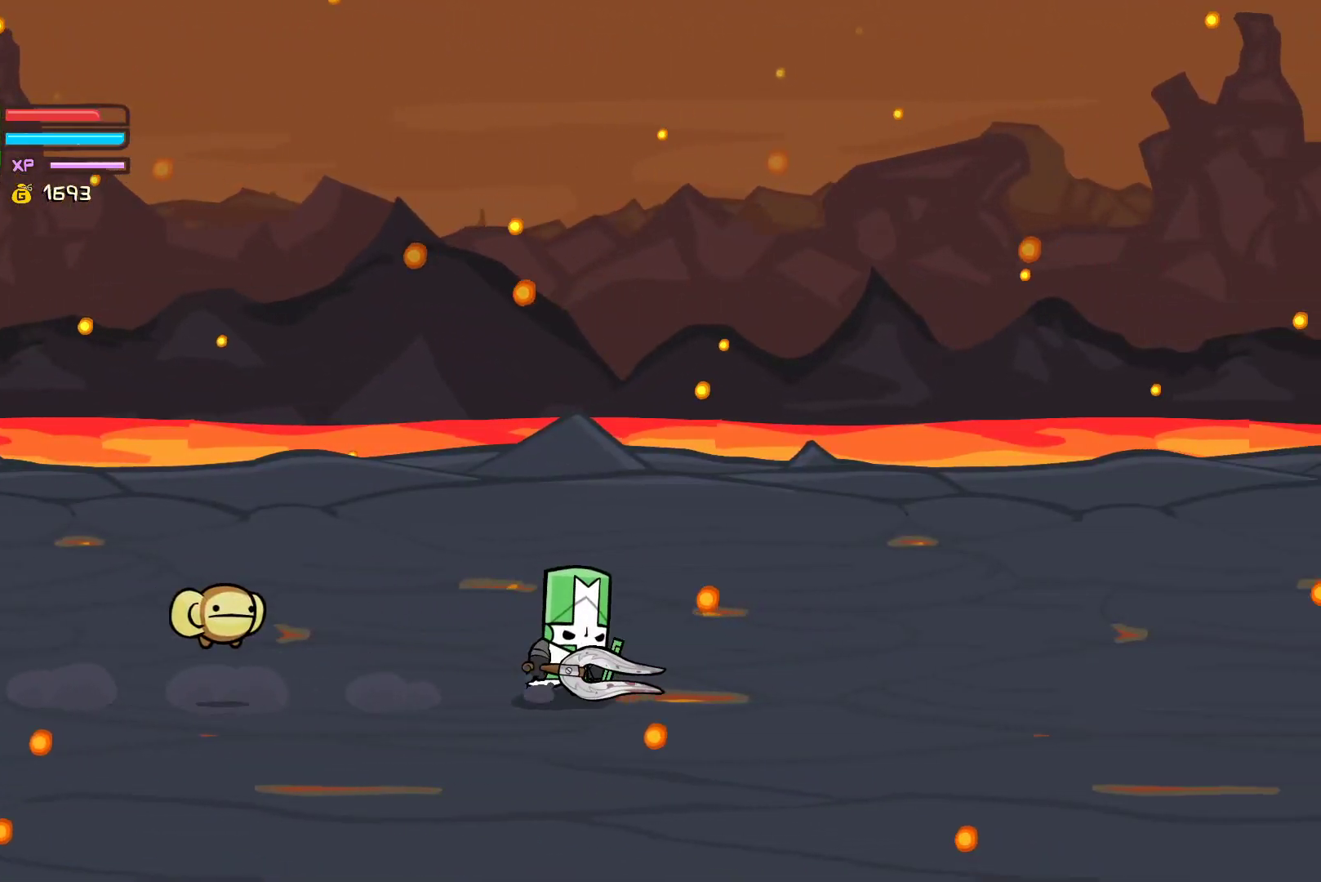
{"buttons": [], "left_stick": "right", "events": []}
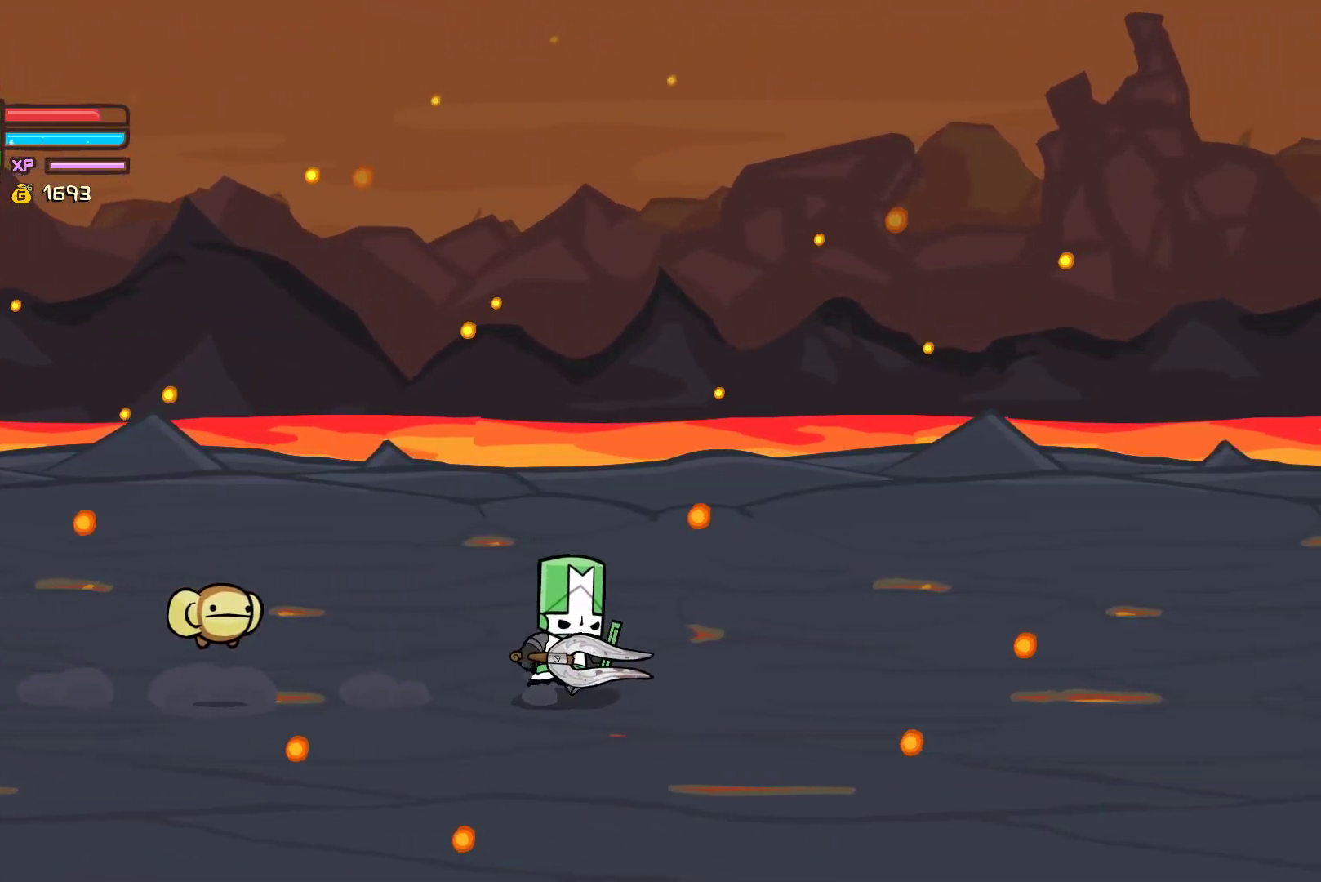
{"buttons": [], "left_stick": "right", "events": []}
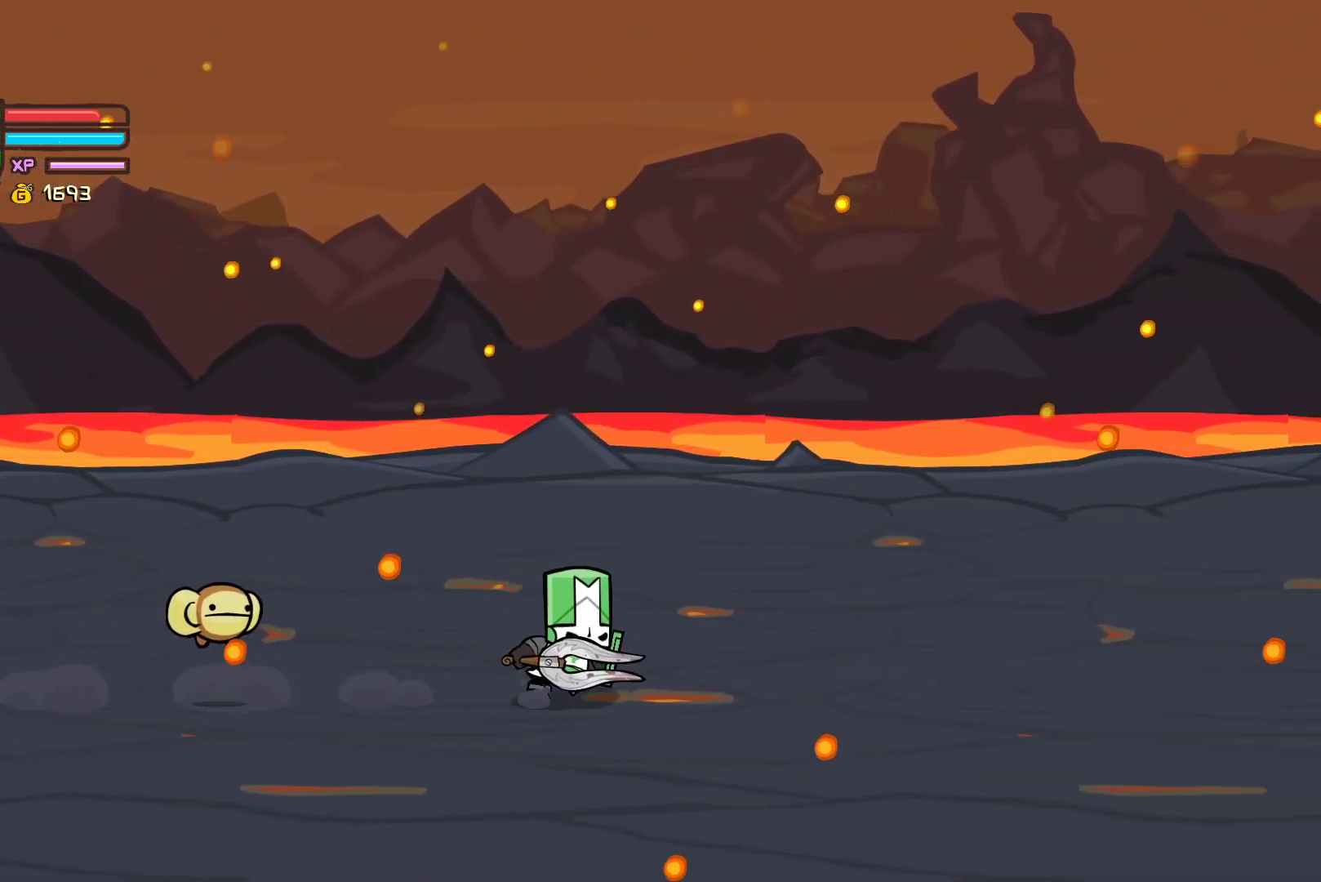
{"buttons": [], "left_stick": "right", "events": []}
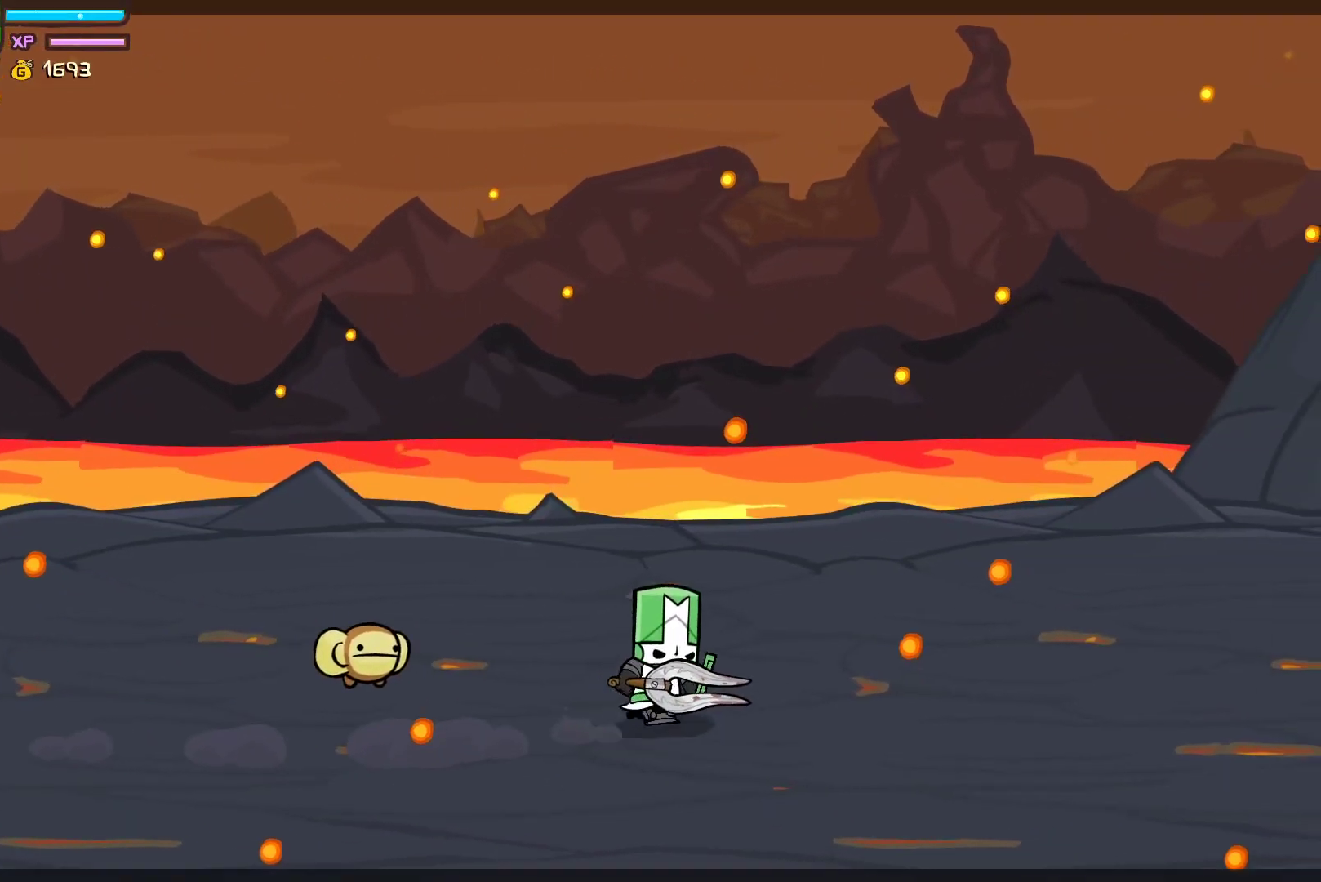
{"buttons": [], "left_stick": "right", "events": []}
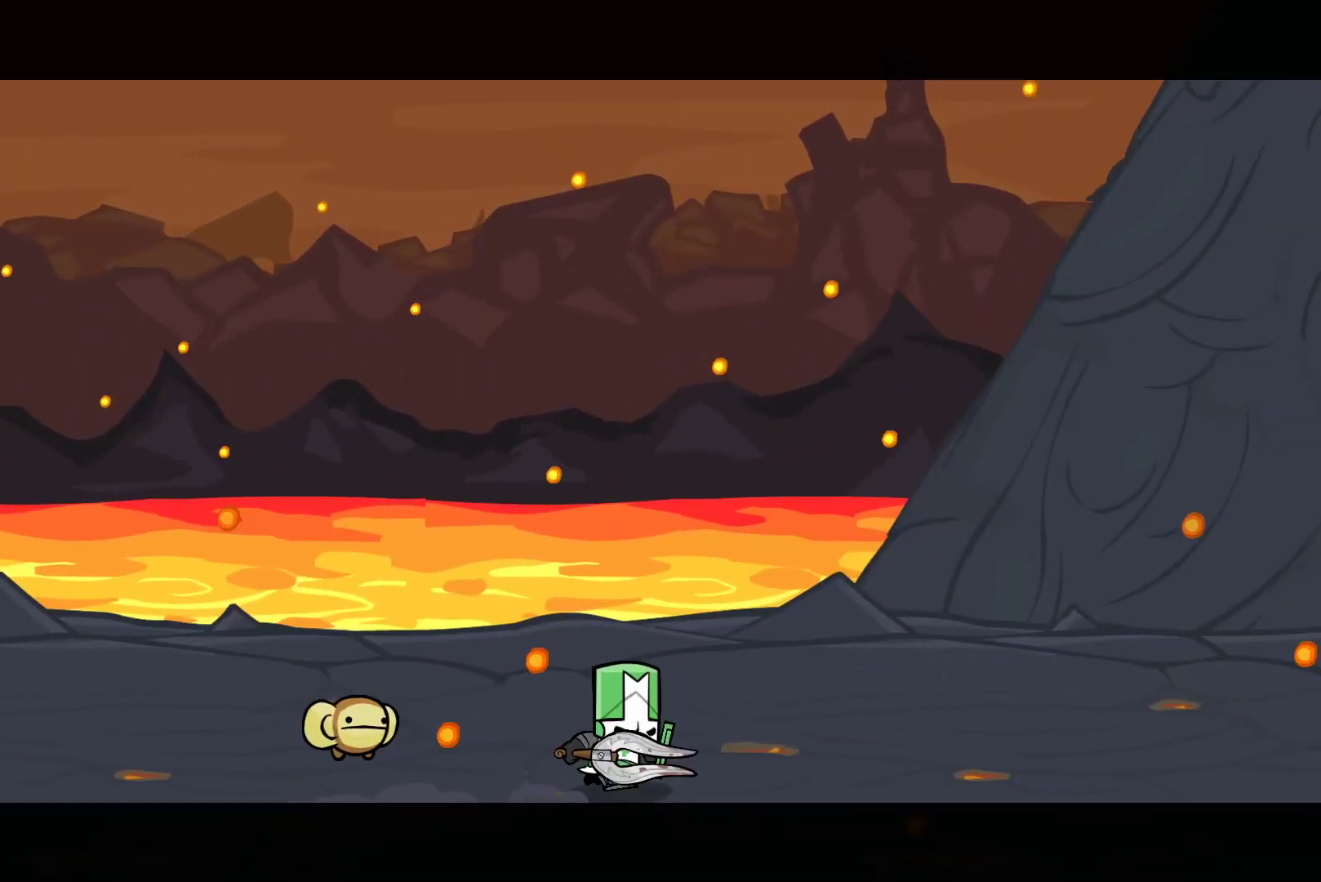
{"buttons": [], "left_stick": "right", "events": []}
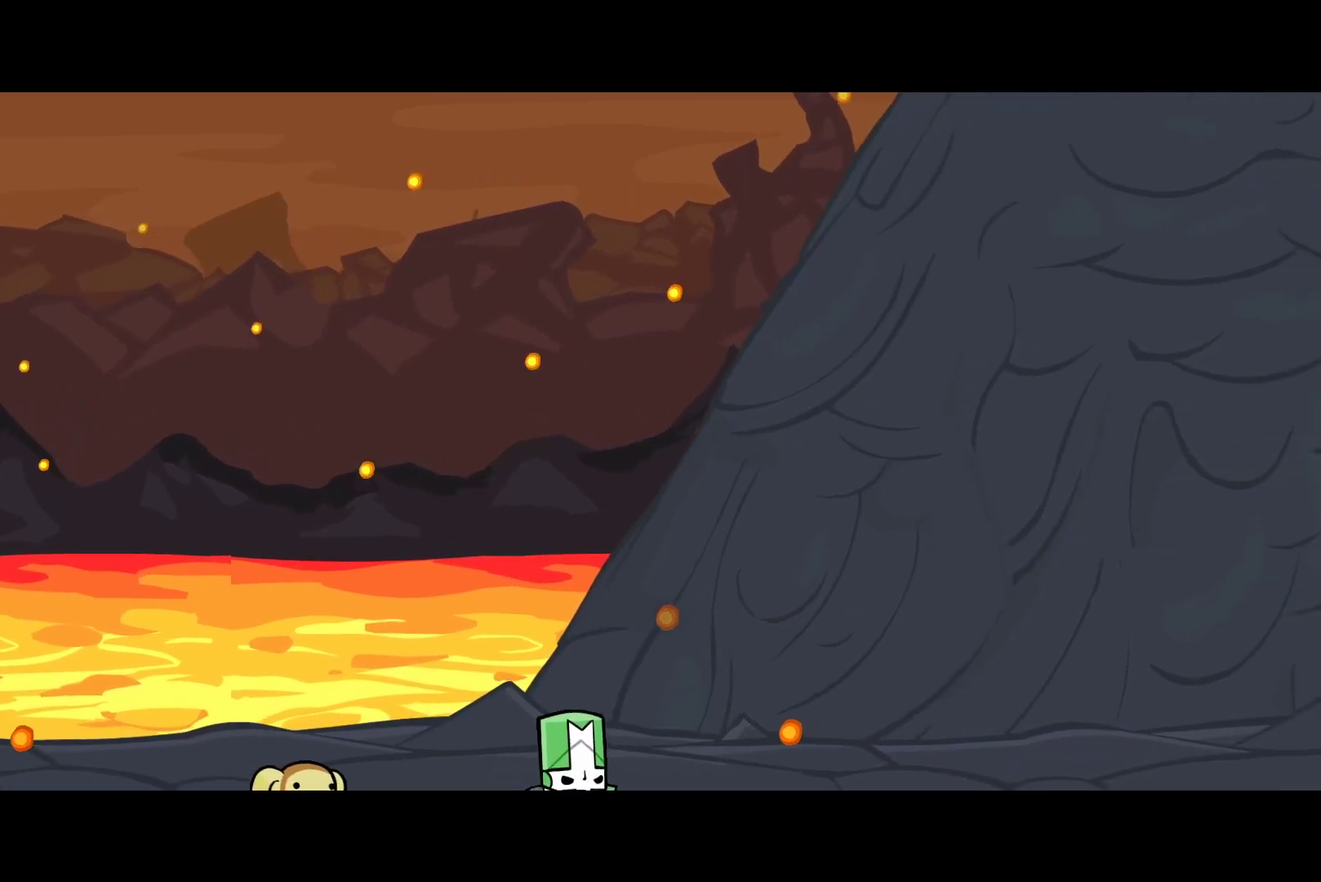
{"buttons": [], "left_stick": "right", "events": []}
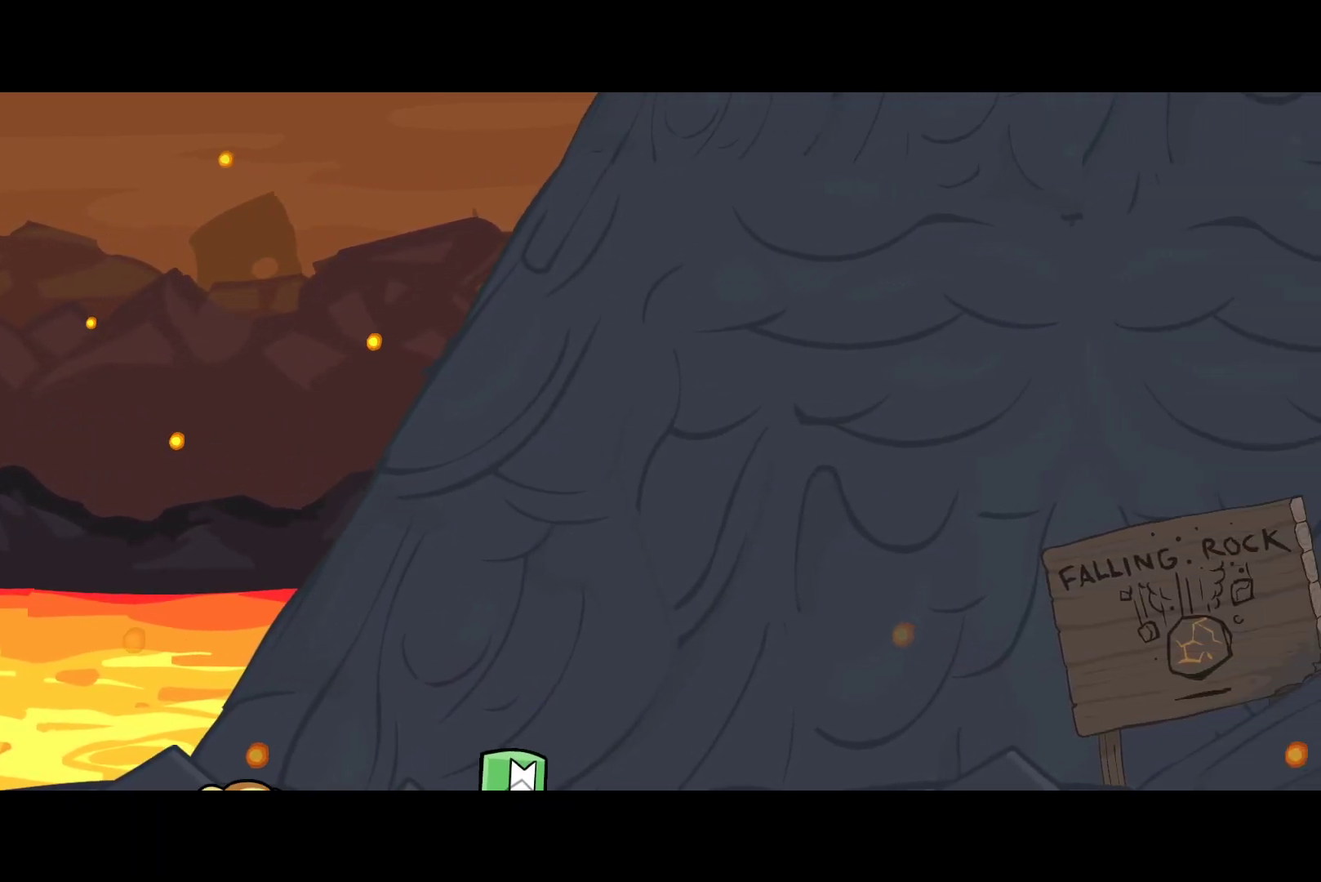
{"buttons": [], "left_stick": "right", "events": []}
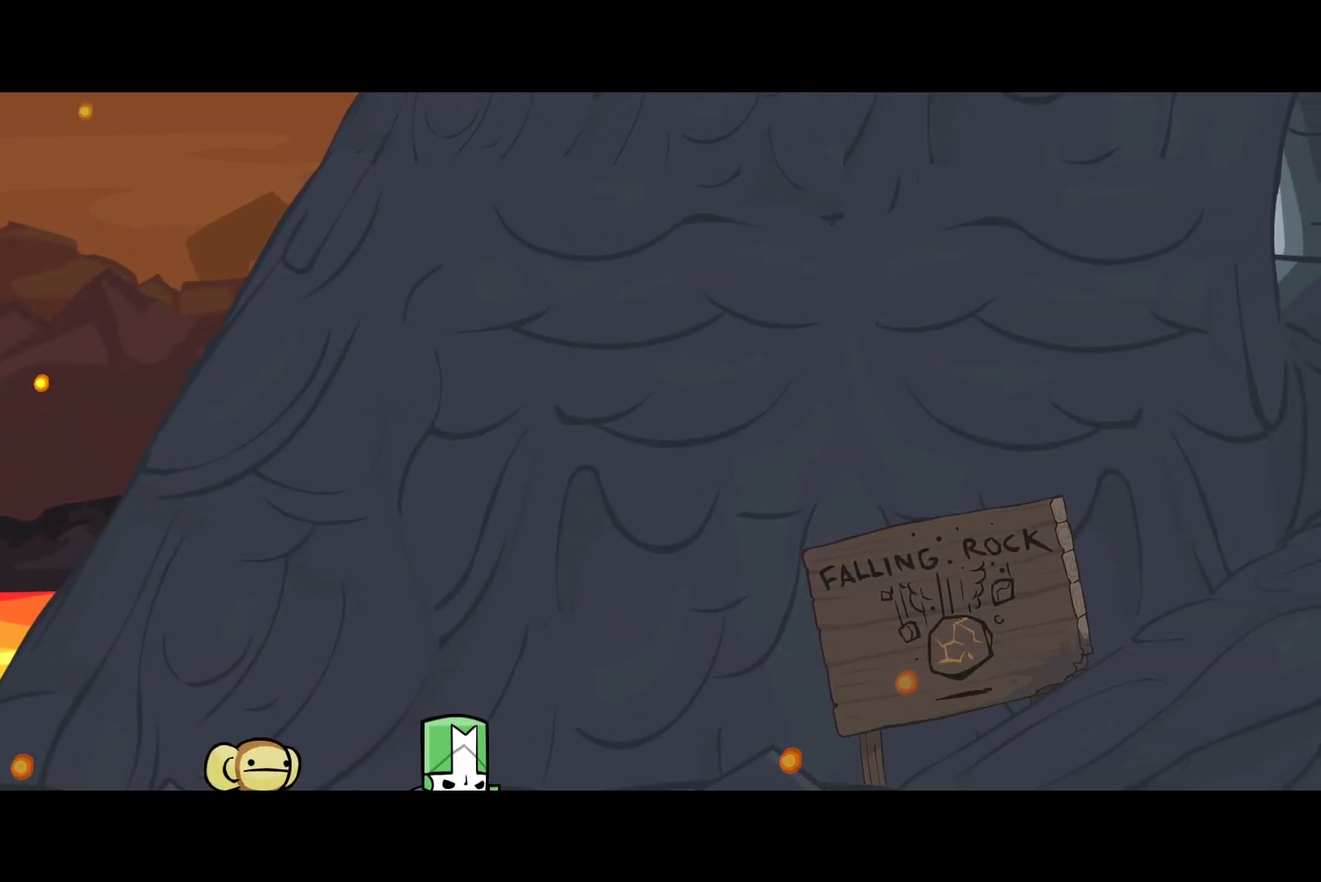
{"buttons": [], "left_stick": "right", "events": []}
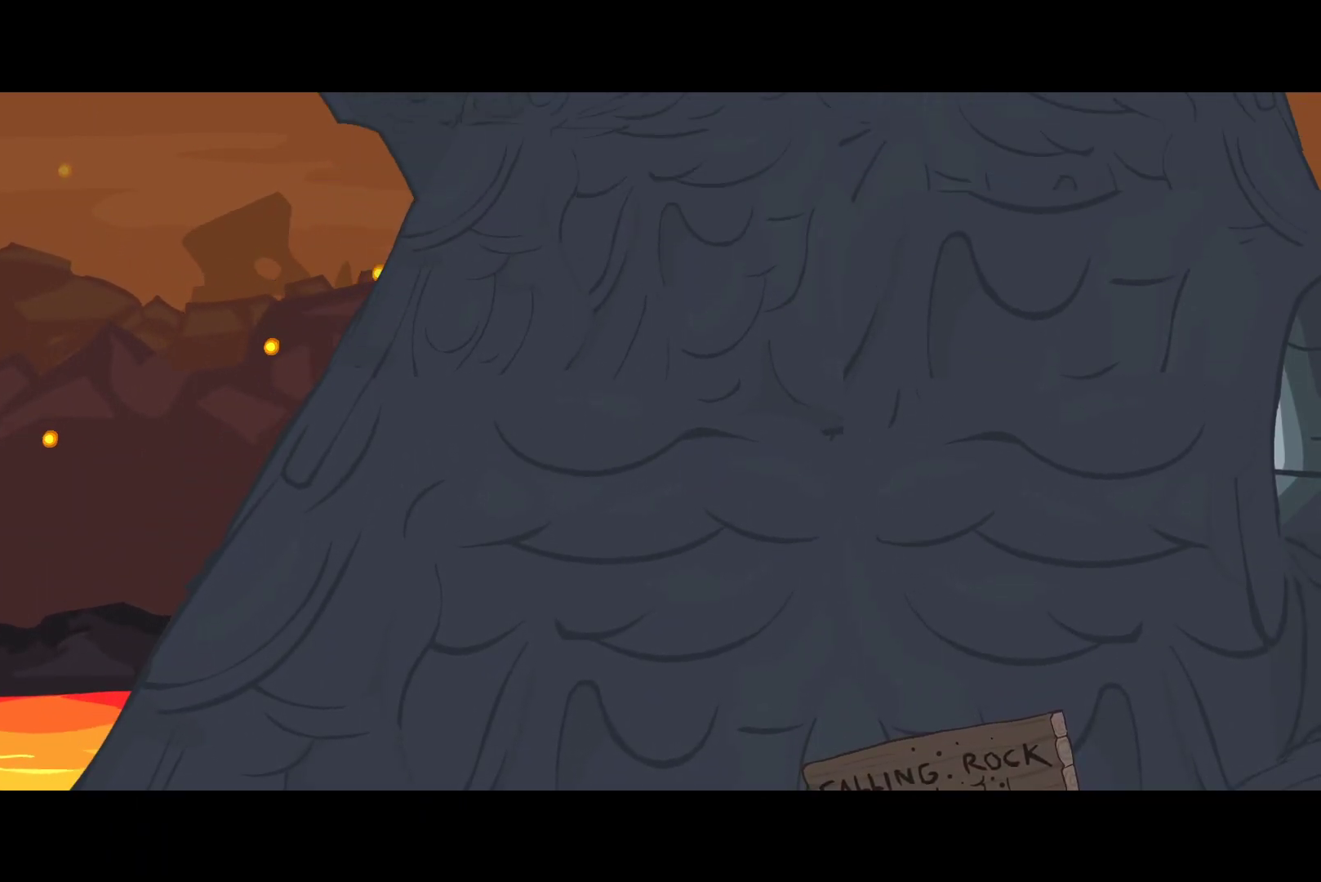
{"buttons": [], "left_stick": "down-right", "events": [[283, "left_stick", "down-right"]]}
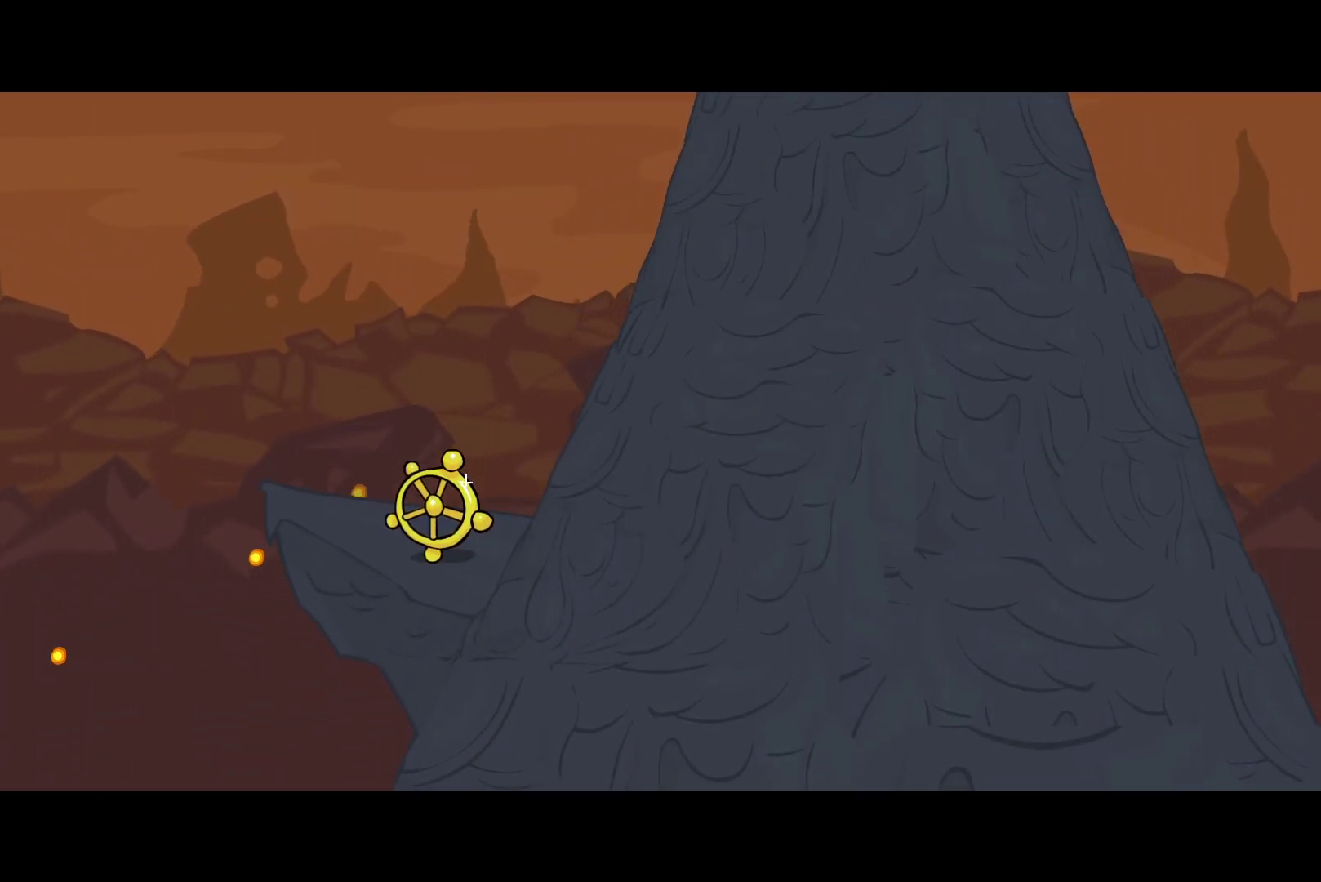
{"buttons": [], "left_stick": "down-left", "events": [[183, "left_stick", "down"], [300, "left_stick", "down-left"]]}
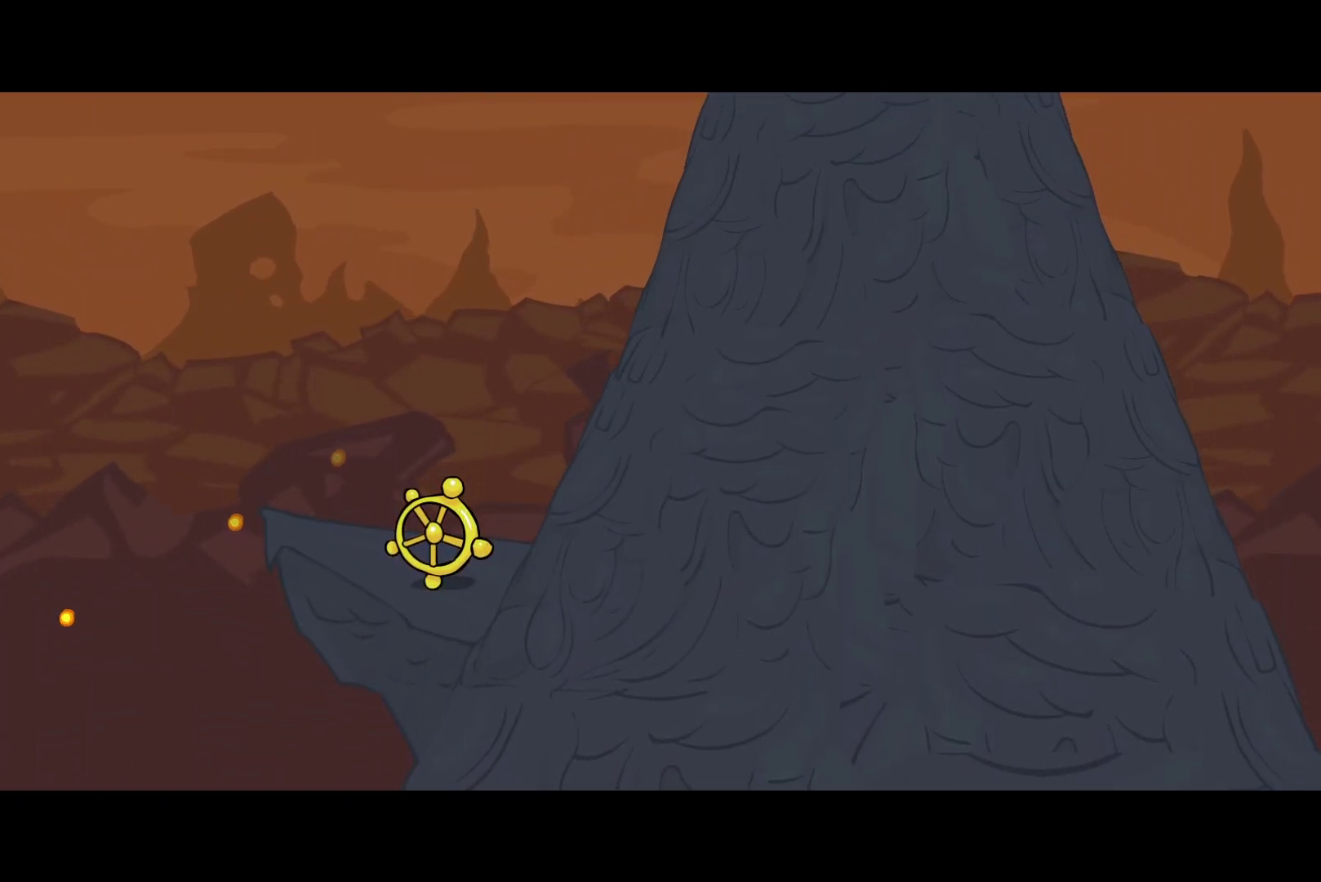
{"buttons": [], "left_stick": "center", "events": [[200, "left_stick", "down"], [417, "left_stick", "center"]]}
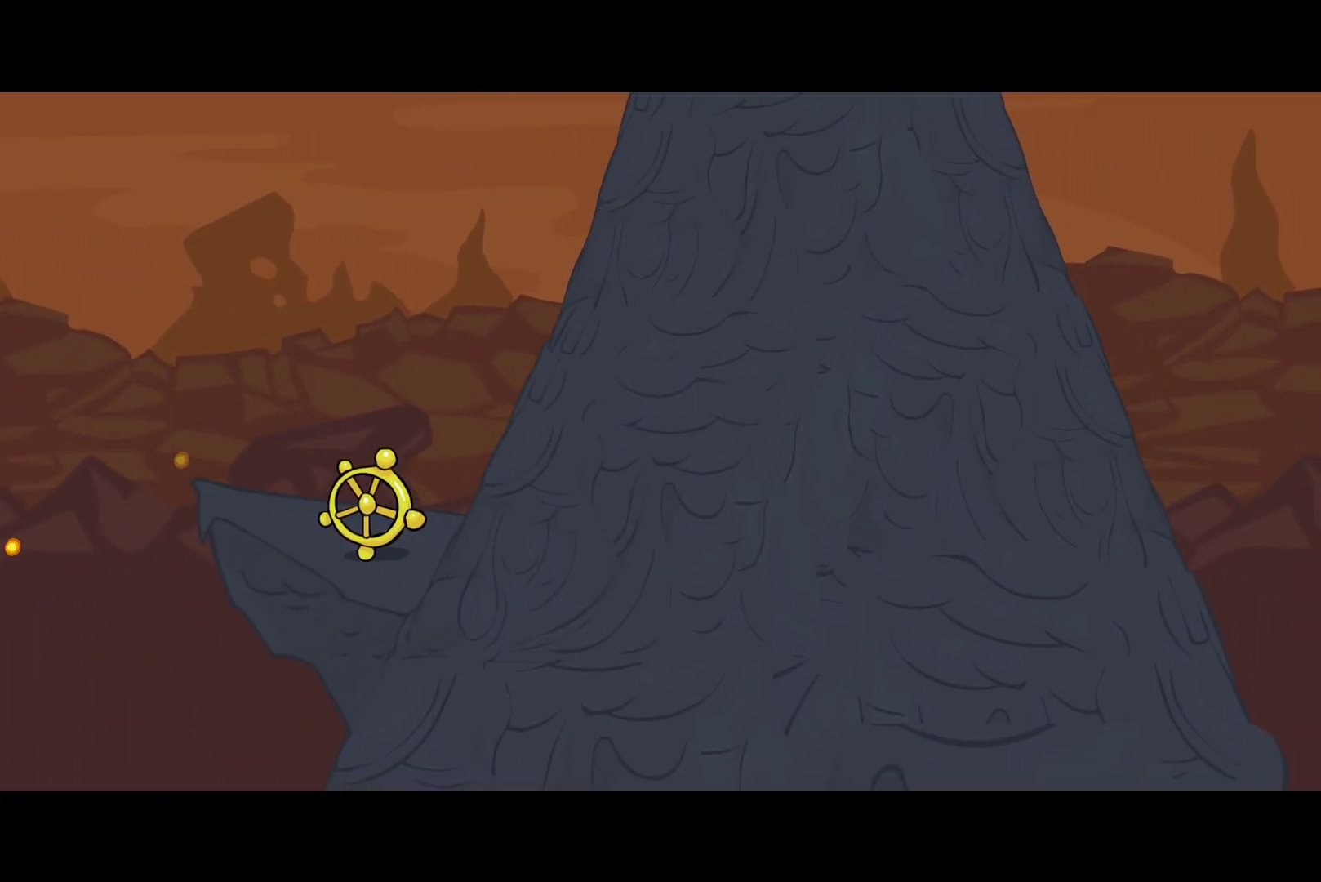
{"buttons": [], "left_stick": "center", "events": []}
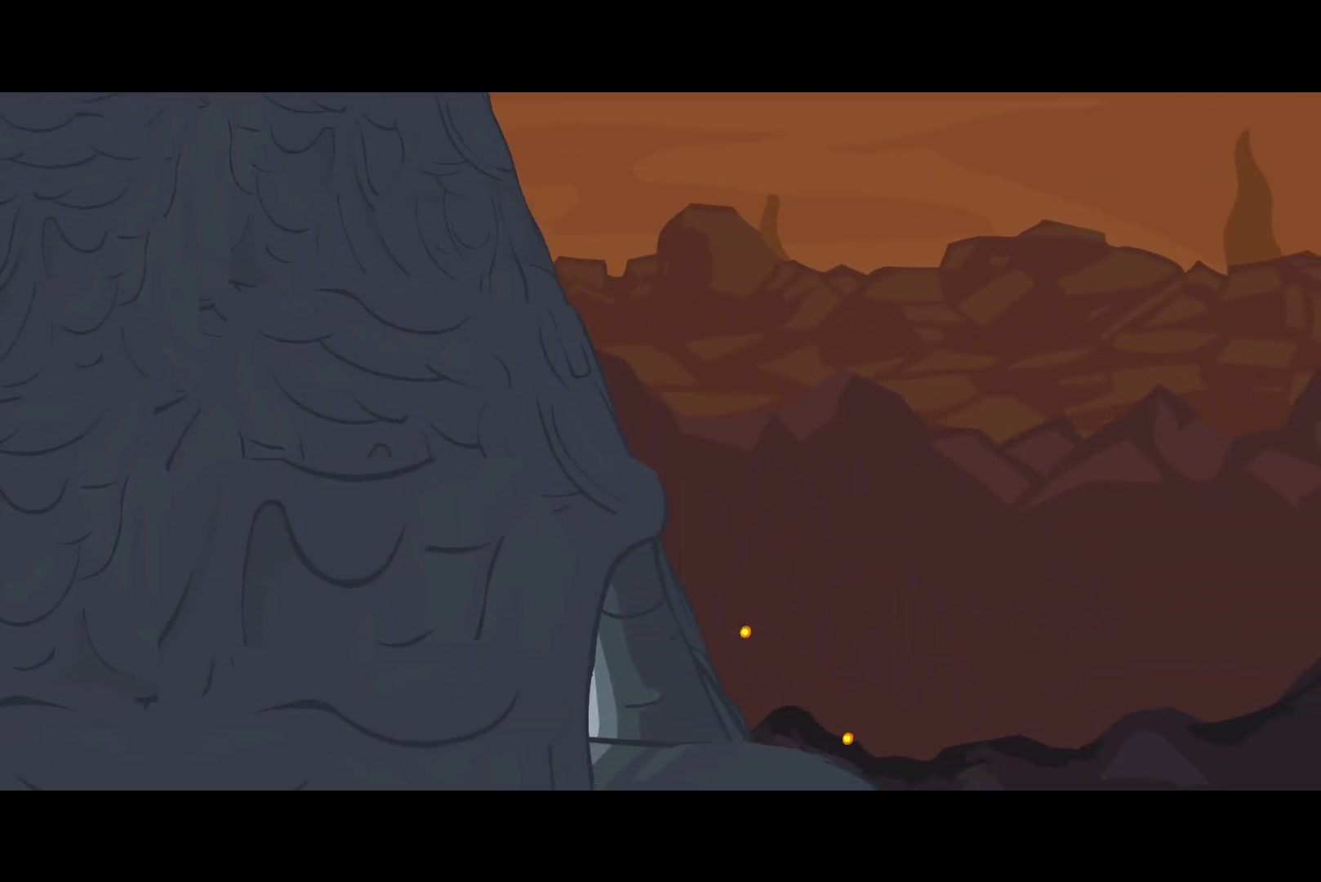
{"buttons": [], "left_stick": "center", "events": []}
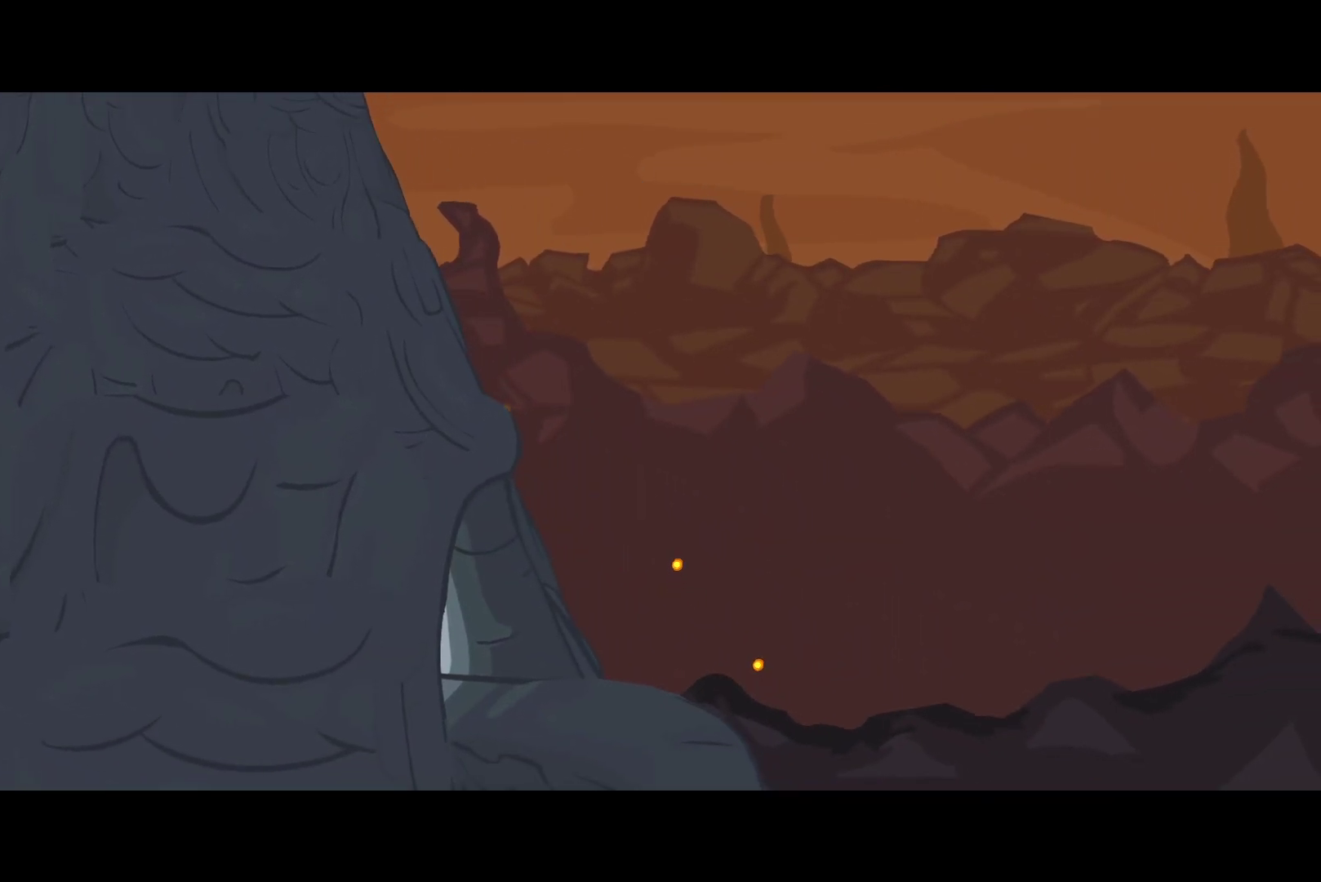
{"buttons": [], "left_stick": "center", "events": []}
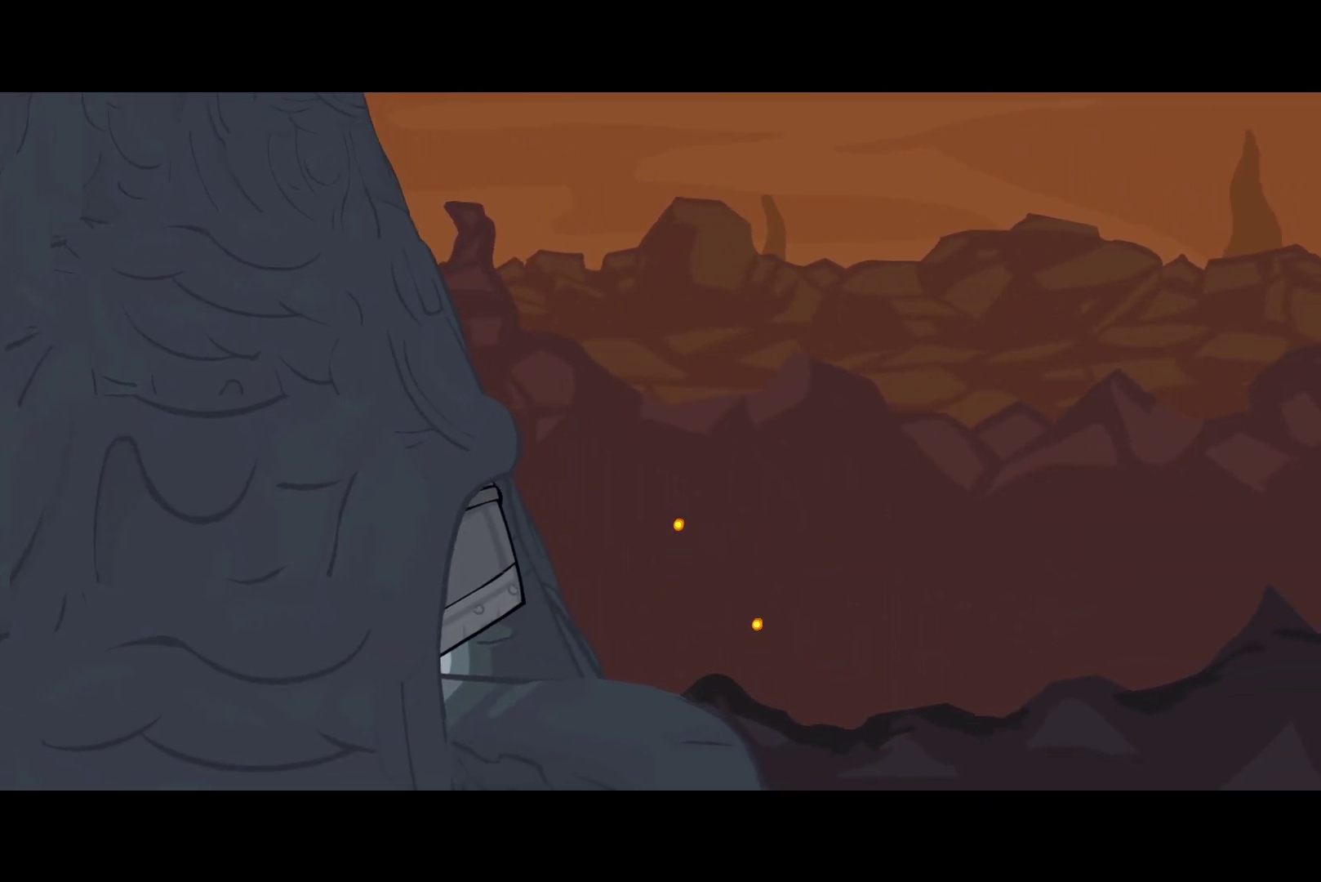
{"buttons": [], "left_stick": "center", "events": []}